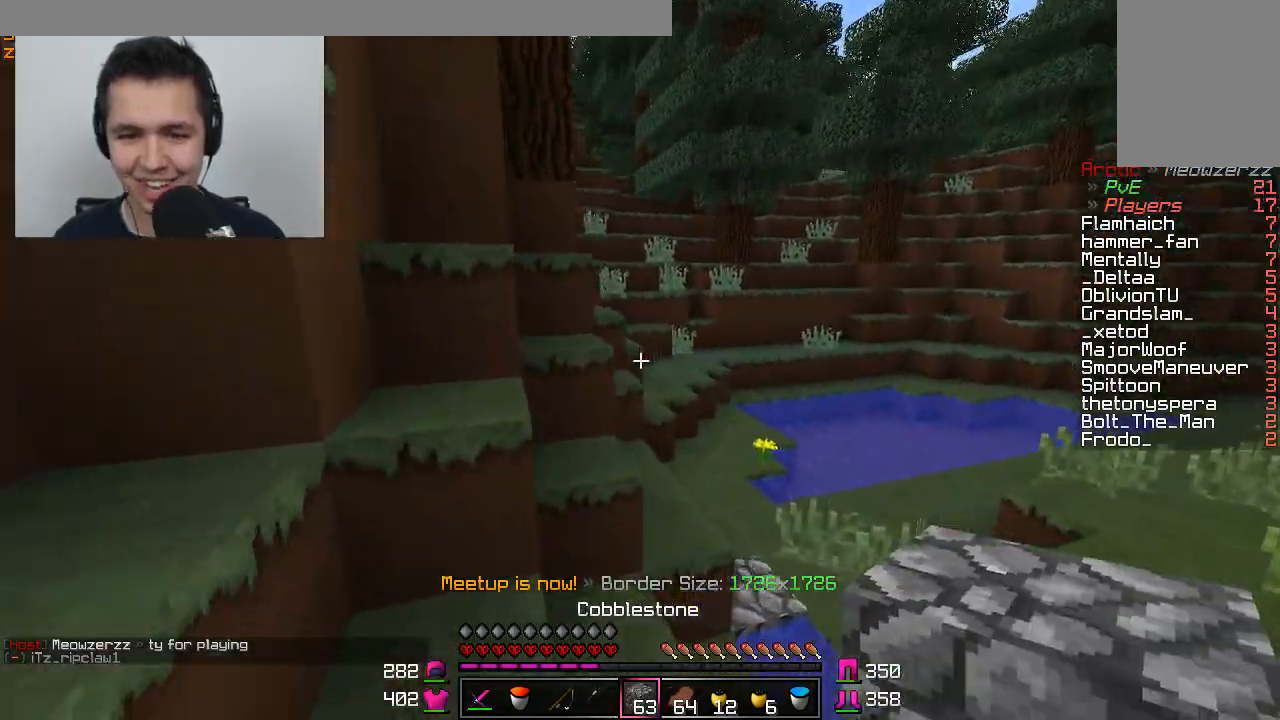
Gameplay with keyboard and mouse; each line is a JSON object with the keys and mouse buttons held at the frame after it. "events" lists presses ("down") and releases ("up") of "a", "d", "s", "w", "mouse_left" and "mouse_right" between this image and that frame as [ms after this image, input, new state], when the widget could be followed in between. "mouse_left", "mouse_right" = the "left", "right" buttons of the "mouse" list. No other keys are recorded. Fast repeated clicks can show as one long hold. Mouse movement is not recorded.
{"keys": ["w"], "mouse": [], "events": []}
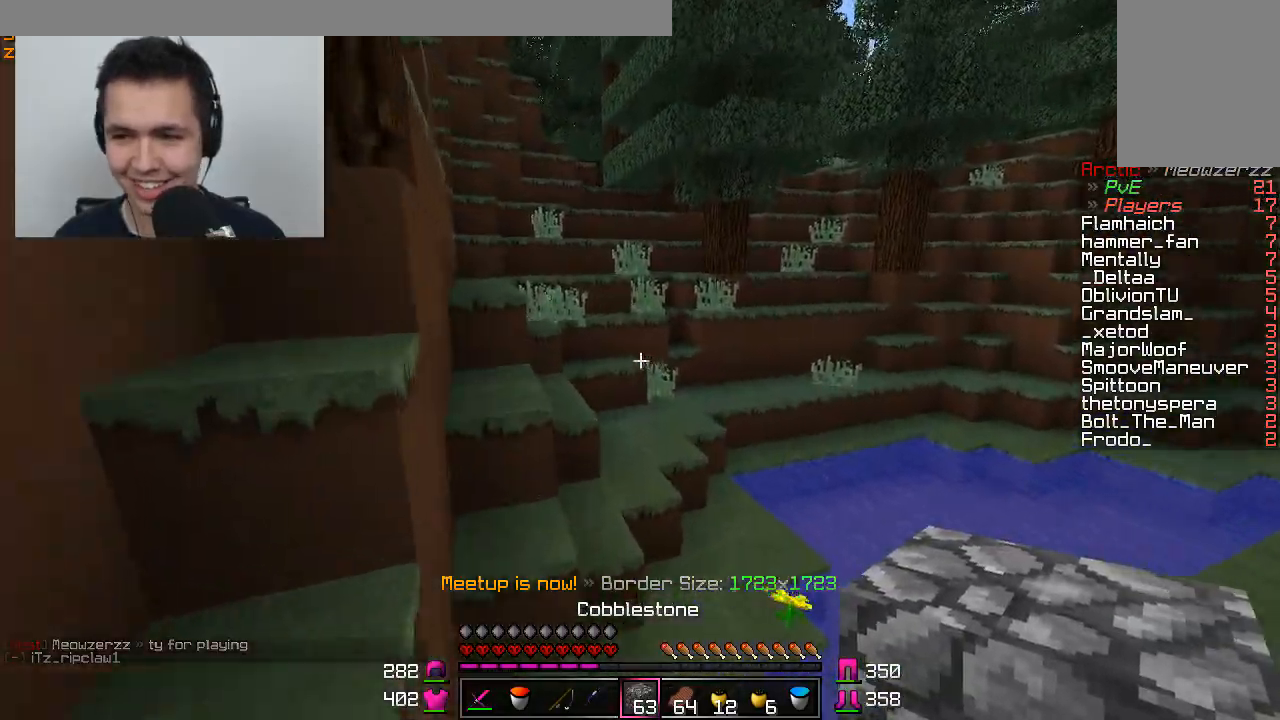
{"keys": ["d", "w"], "mouse": [], "events": [[418, "d", "down"]]}
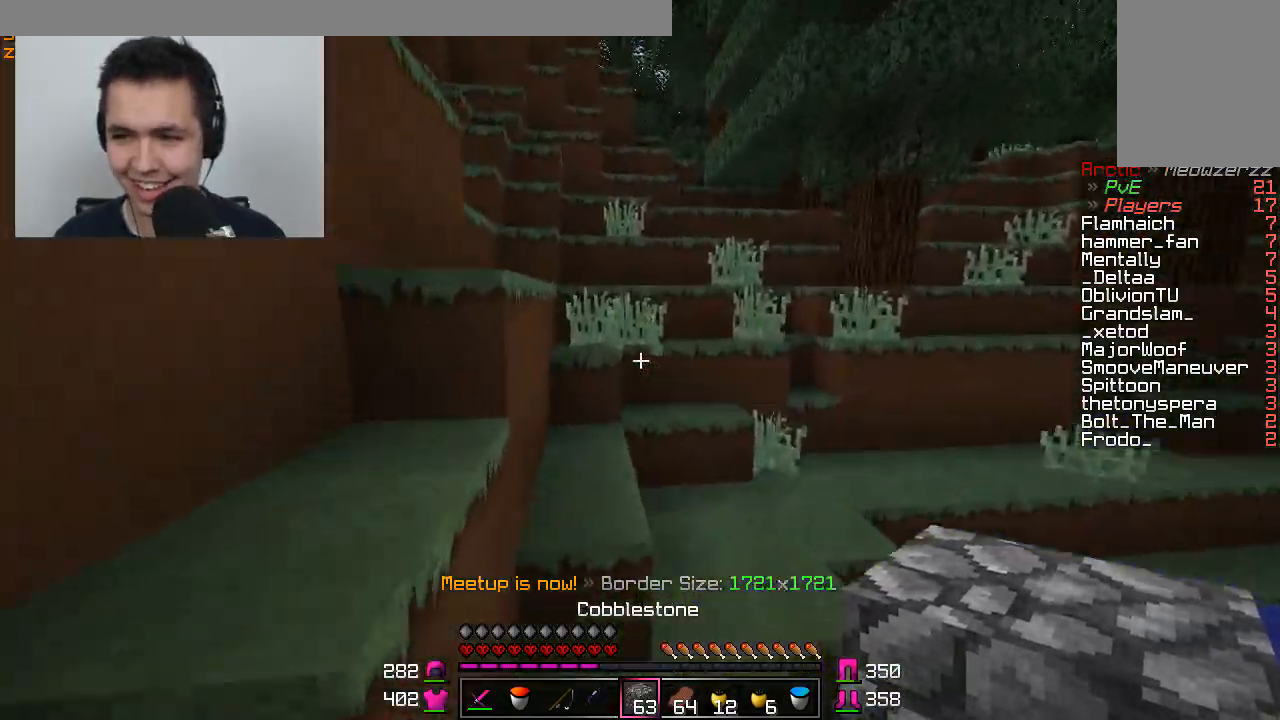
{"keys": ["a", "w"], "mouse": [], "events": [[134, "a", "down"], [134, "d", "up"]]}
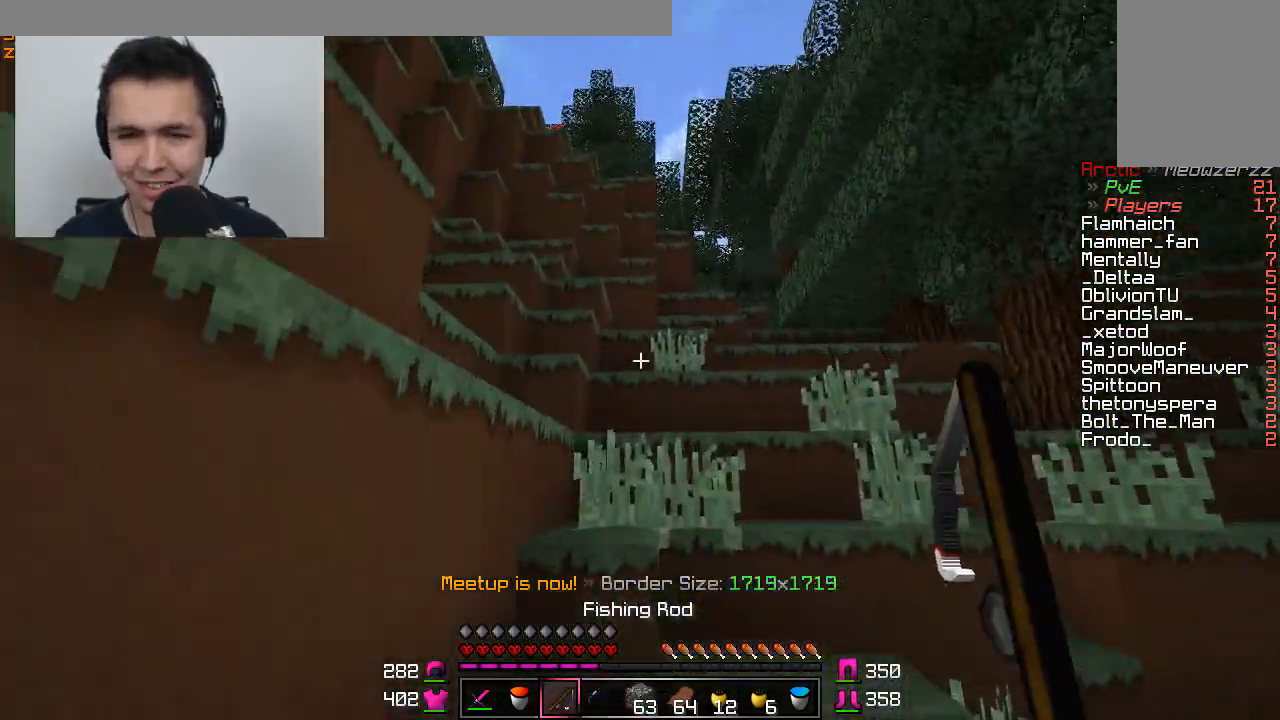
{"keys": ["w"], "mouse": [], "events": [[33, "a", "up"]]}
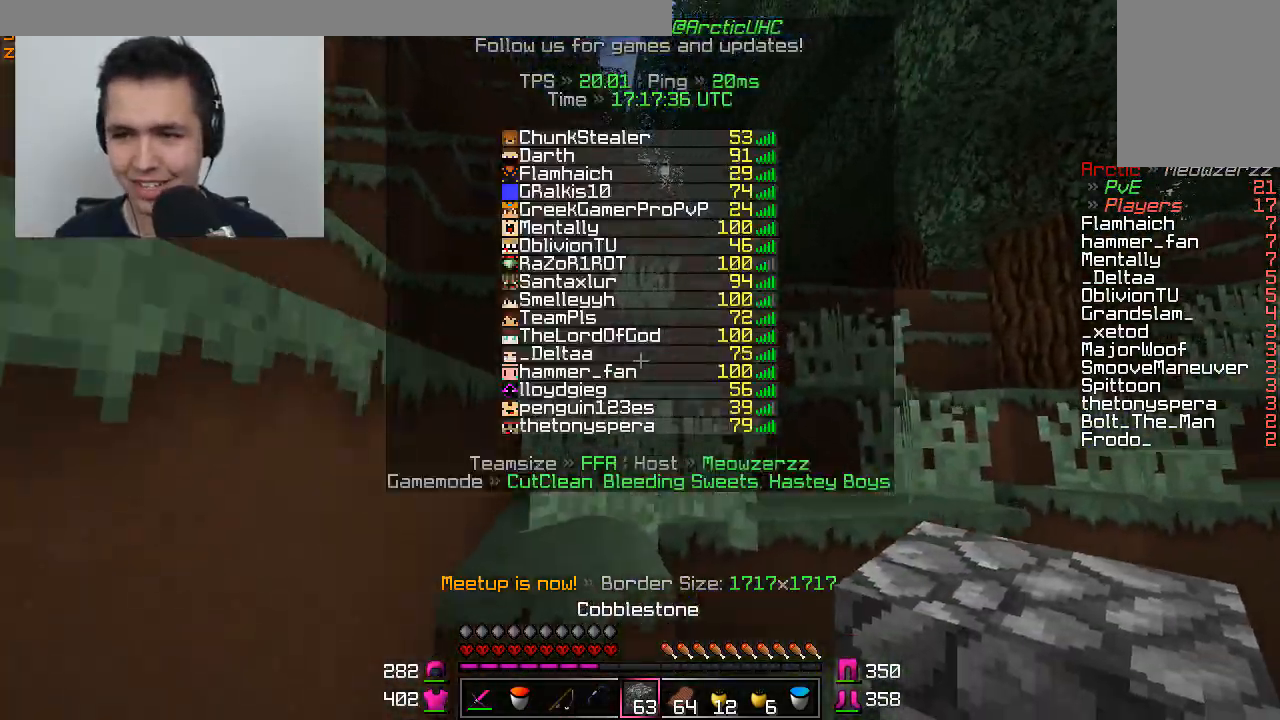
{"keys": ["w"], "mouse": [], "events": []}
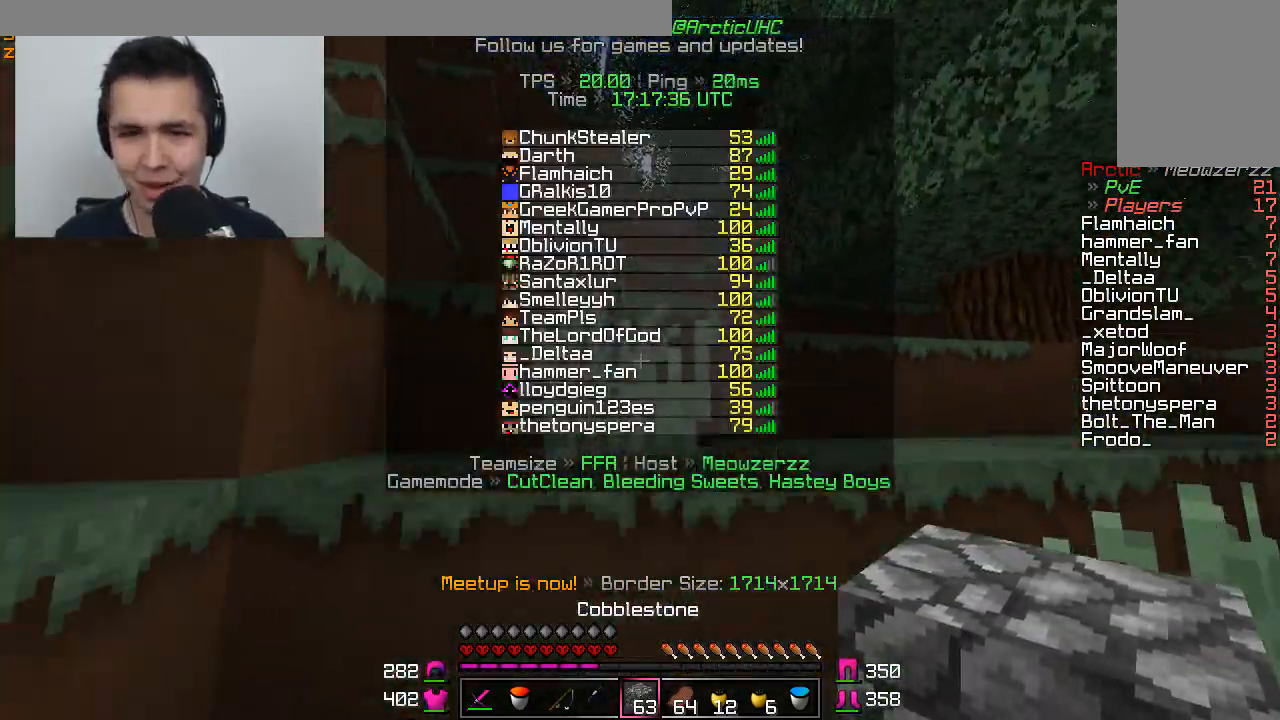
{"keys": ["a", "w"], "mouse": [], "events": [[283, "d", "down"], [350, "a", "down"], [350, "d", "up"]]}
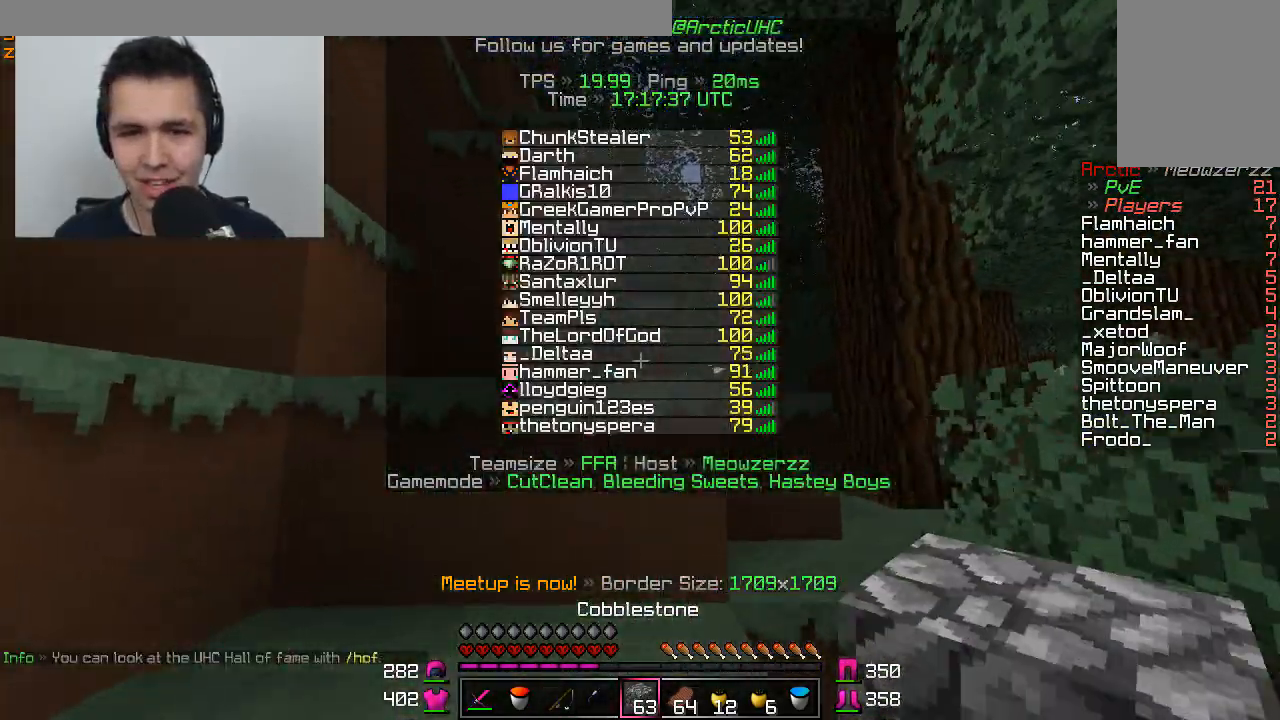
{"keys": ["a", "w"], "mouse": [], "events": [[67, "a", "up"], [117, "d", "down"], [317, "d", "up"], [417, "a", "down"]]}
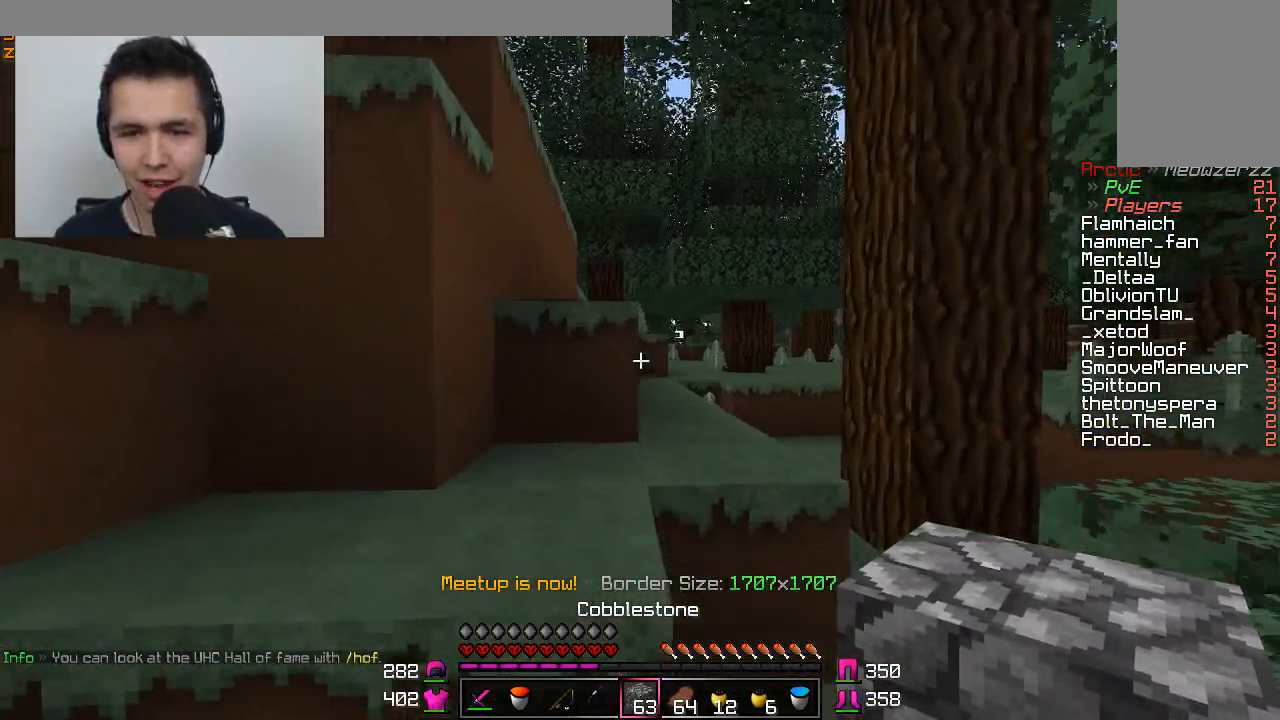
{"keys": ["w"], "mouse": [], "events": [[66, "a", "up"]]}
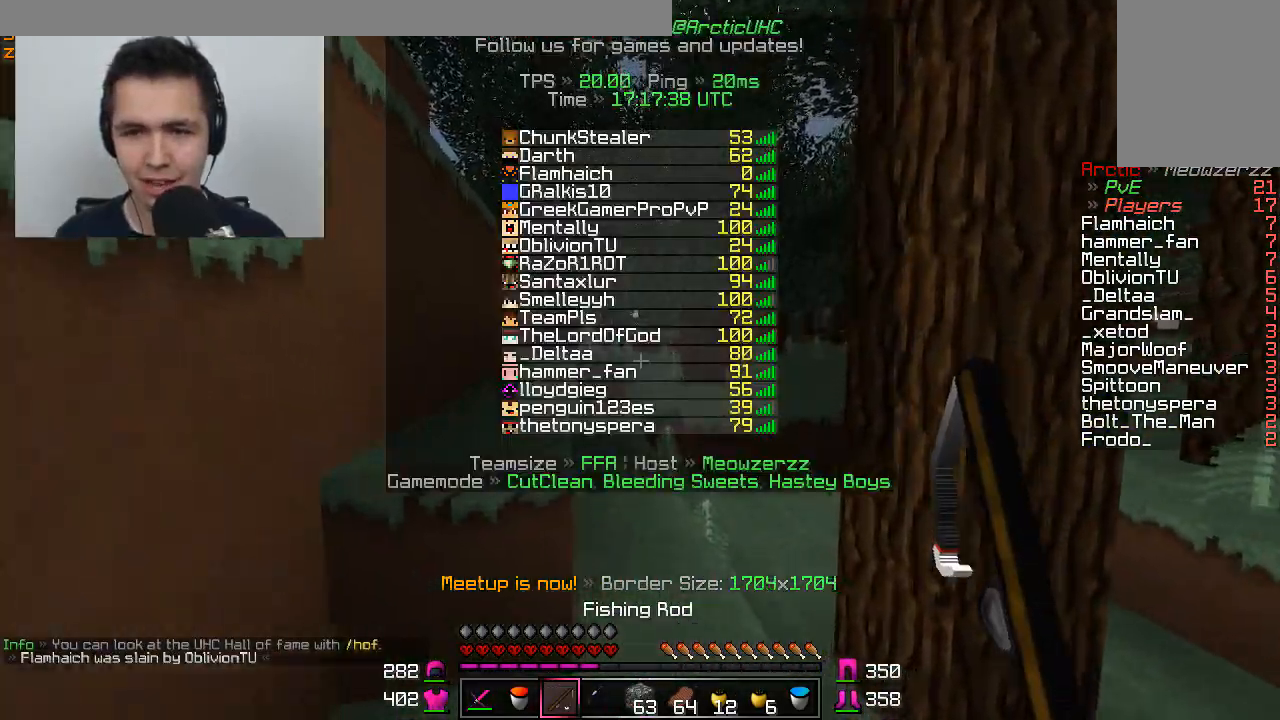
{"keys": ["w"], "mouse": [], "events": []}
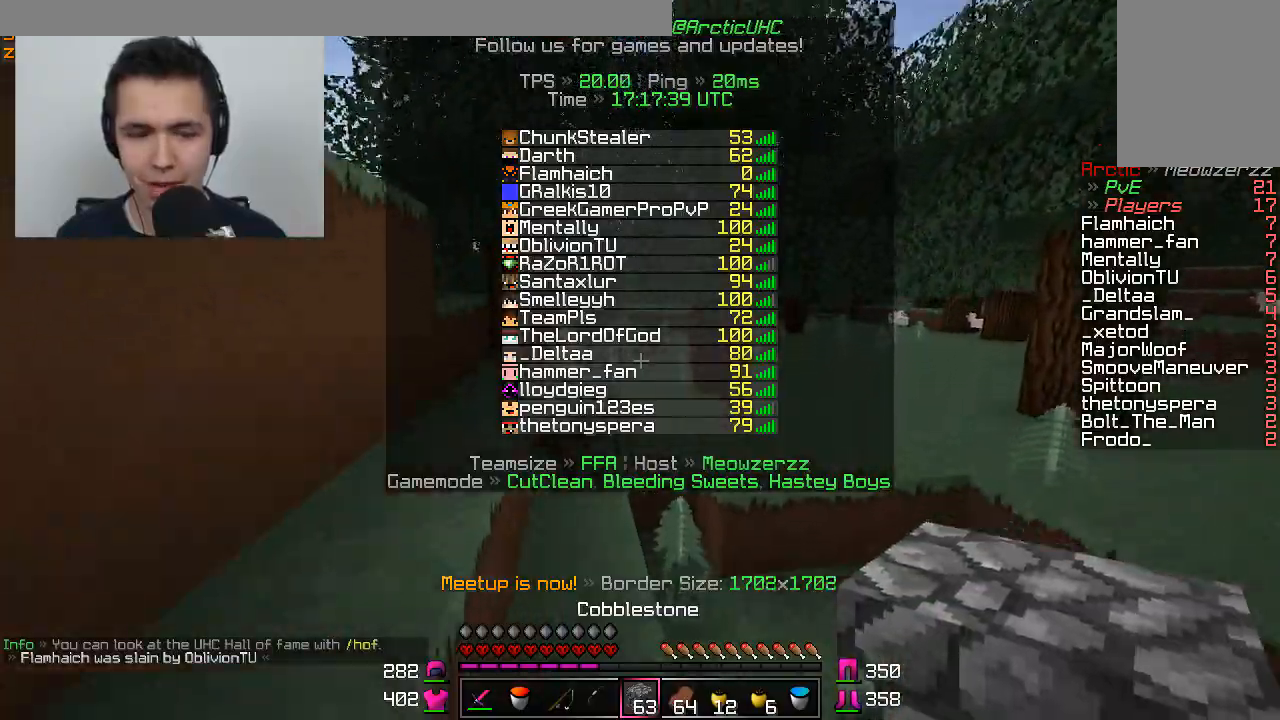
{"keys": ["a", "w"], "mouse": [], "events": [[367, "mouse_right", "down"], [417, "a", "down"], [467, "mouse_right", "up"]]}
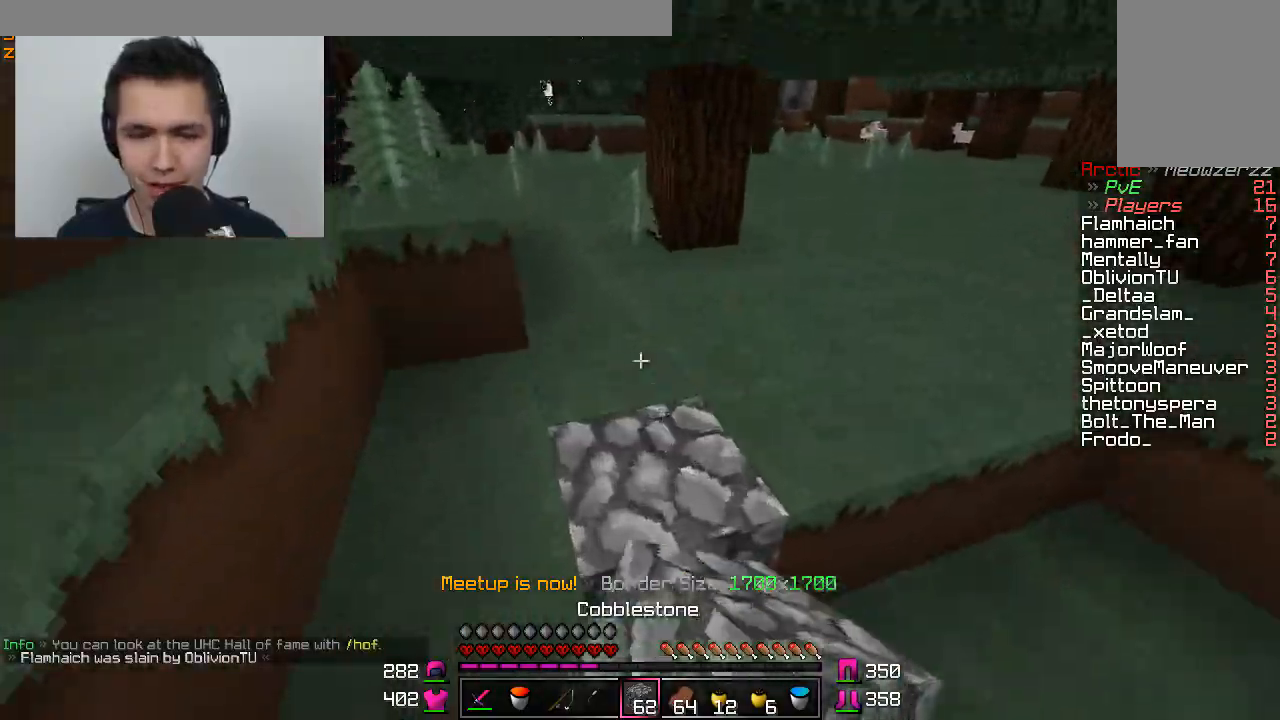
{"keys": ["w"], "mouse": [], "events": [[17, "a", "up"]]}
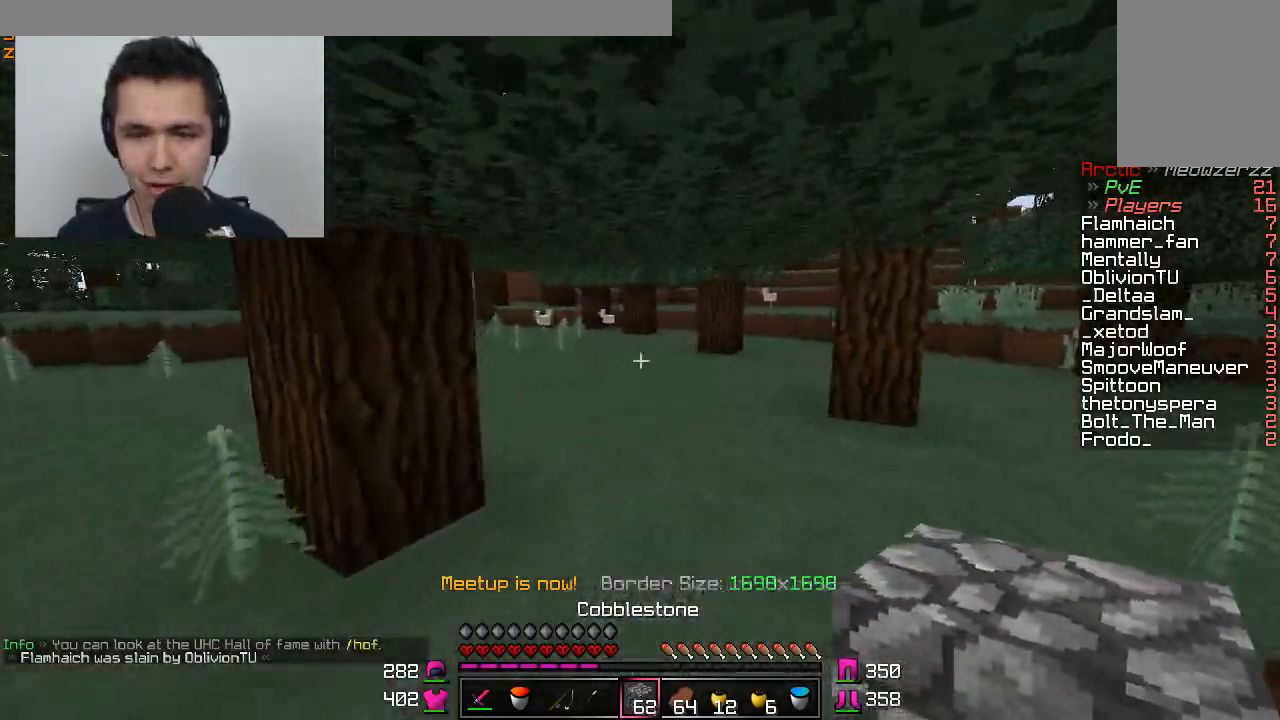
{"keys": ["a", "w"], "mouse": [], "events": [[383, "a", "down"]]}
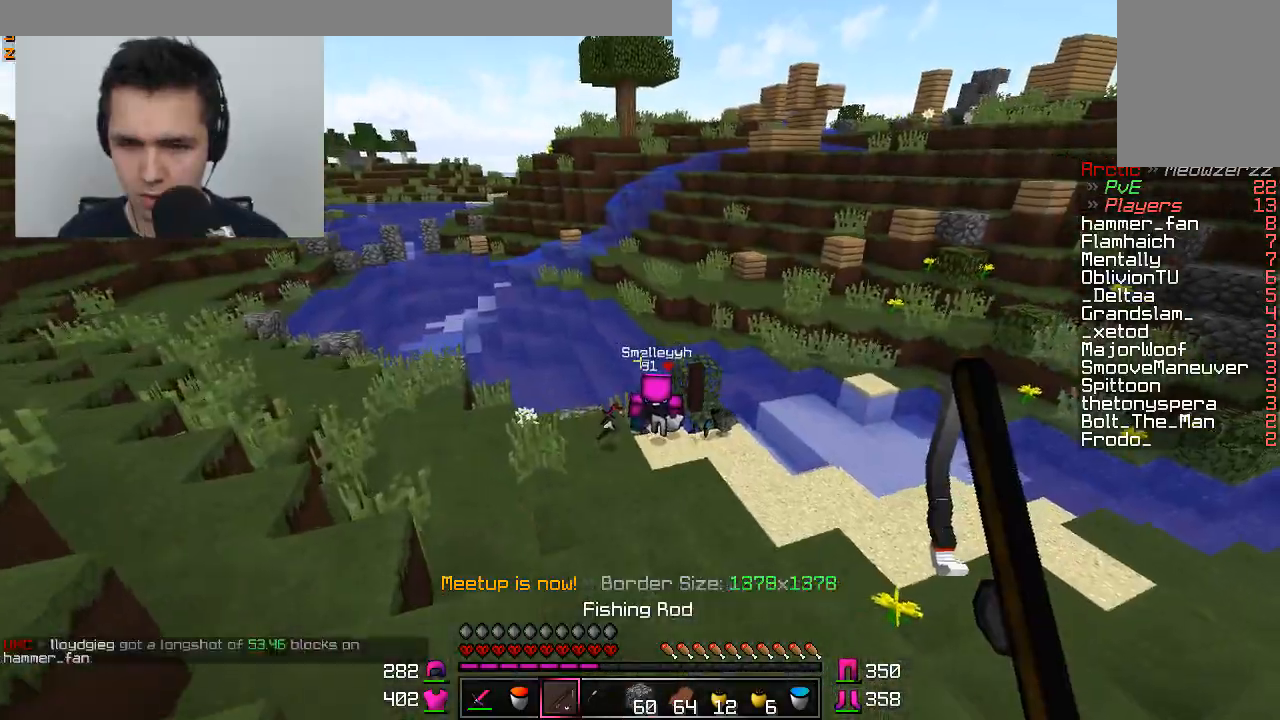
{"keys": ["w"], "mouse": [], "events": [[100, "a", "up"], [200, "a", "down"], [501, "a", "up"]]}
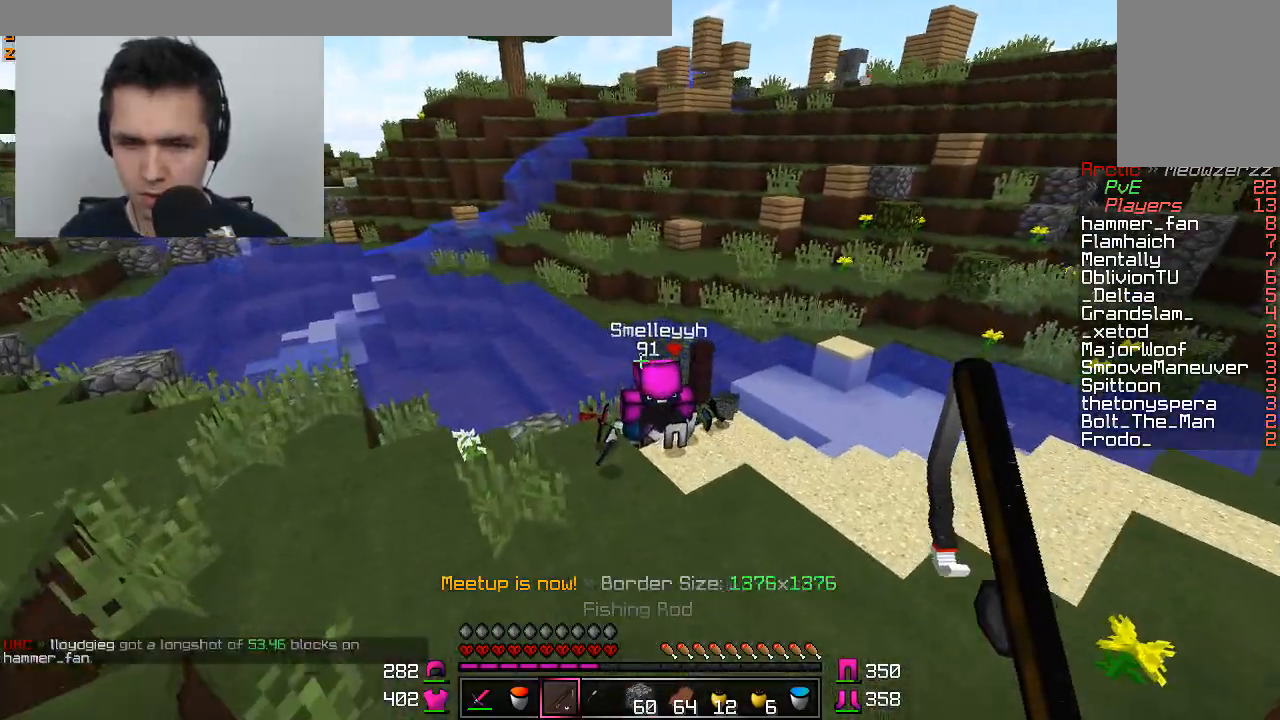
{"keys": ["w"], "mouse": [], "events": [[150, "a", "down"], [200, "a", "up"], [200, "mouse_right", "down"], [300, "mouse_right", "up"]]}
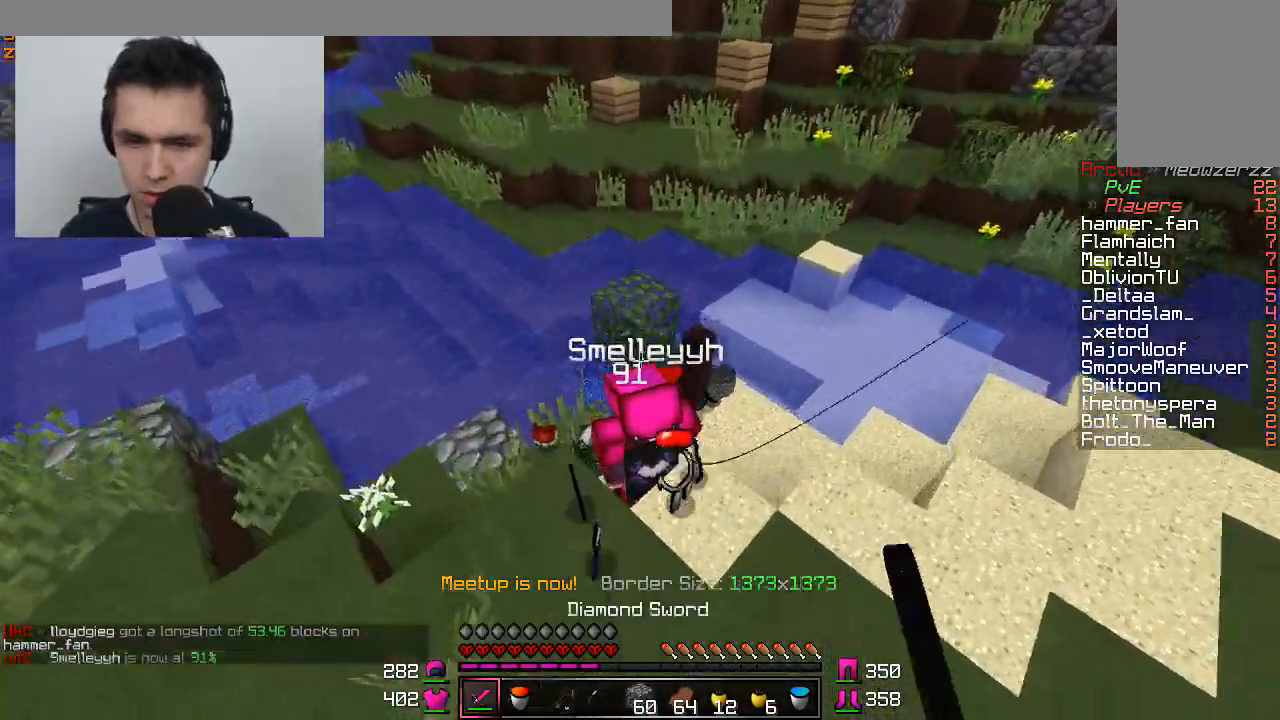
{"keys": ["a", "w"], "mouse": ["left"], "events": [[100, "mouse_left", "down"], [150, "mouse_left", "up"], [200, "mouse_left", "down"], [251, "mouse_left", "up"], [351, "mouse_left", "down"], [401, "mouse_left", "up"], [451, "mouse_left", "down"], [484, "a", "down"]]}
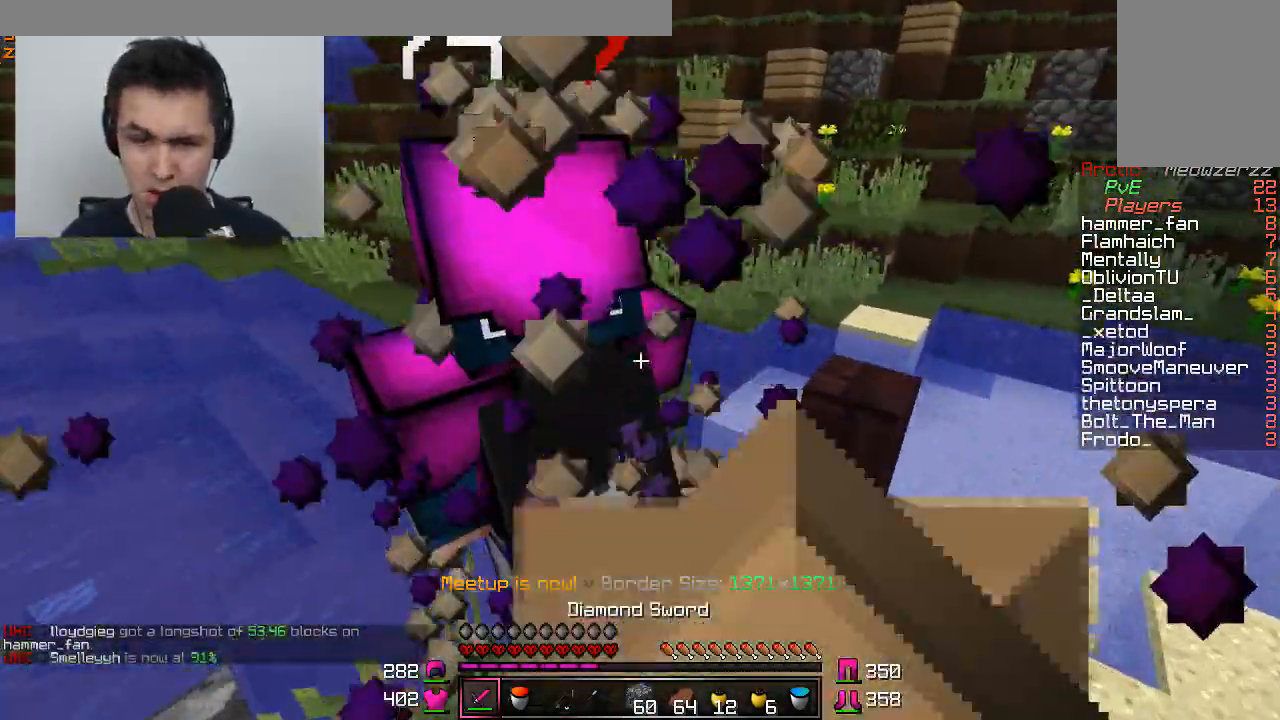
{"keys": ["d", "w"], "mouse": ["left"], "events": [[50, "mouse_left", "up"], [100, "mouse_left", "down"], [150, "mouse_left", "up"], [250, "a", "up"], [250, "mouse_left", "down"], [300, "mouse_left", "up"], [350, "mouse_left", "down"], [450, "d", "down"], [450, "mouse_left", "up"], [500, "mouse_left", "down"]]}
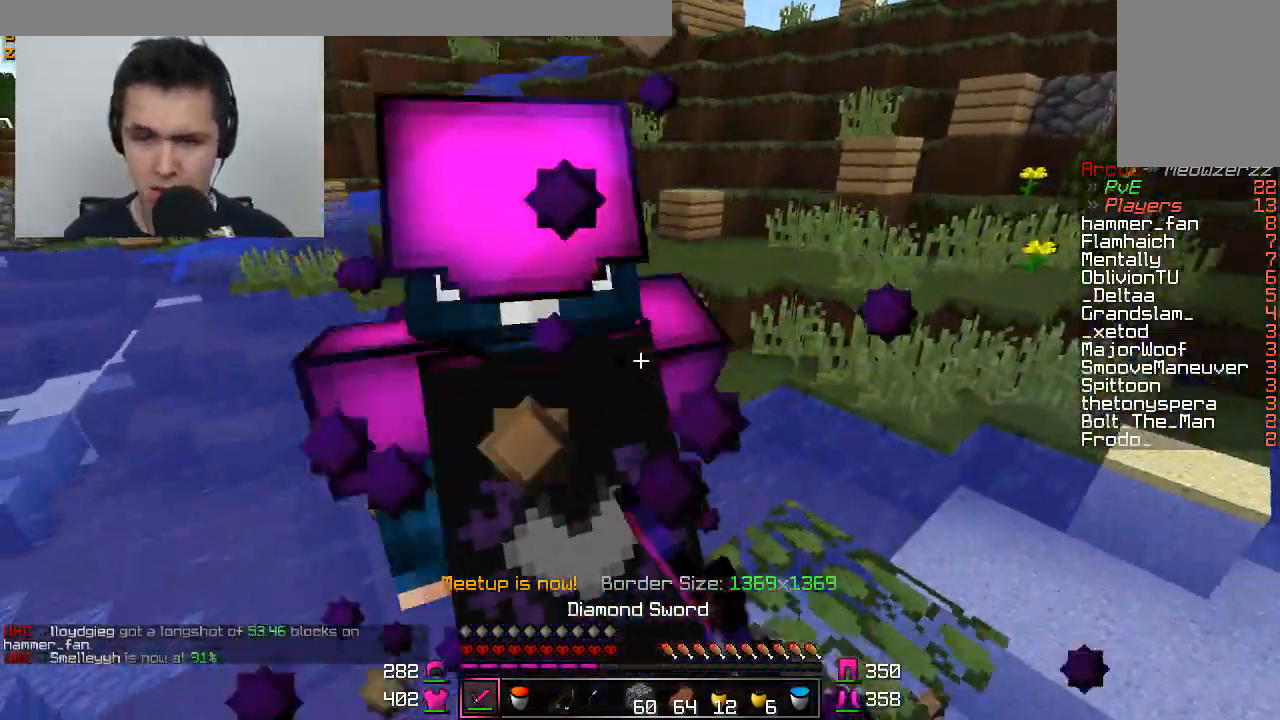
{"keys": ["w"], "mouse": ["left"], "events": [[50, "mouse_left", "up"], [134, "mouse_left", "down"], [200, "mouse_left", "up"], [234, "mouse_left", "down"], [251, "d", "up"], [351, "d", "down"], [351, "mouse_left", "up"], [401, "mouse_left", "down"], [451, "mouse_left", "up"], [501, "d", "up"], [501, "mouse_left", "down"]]}
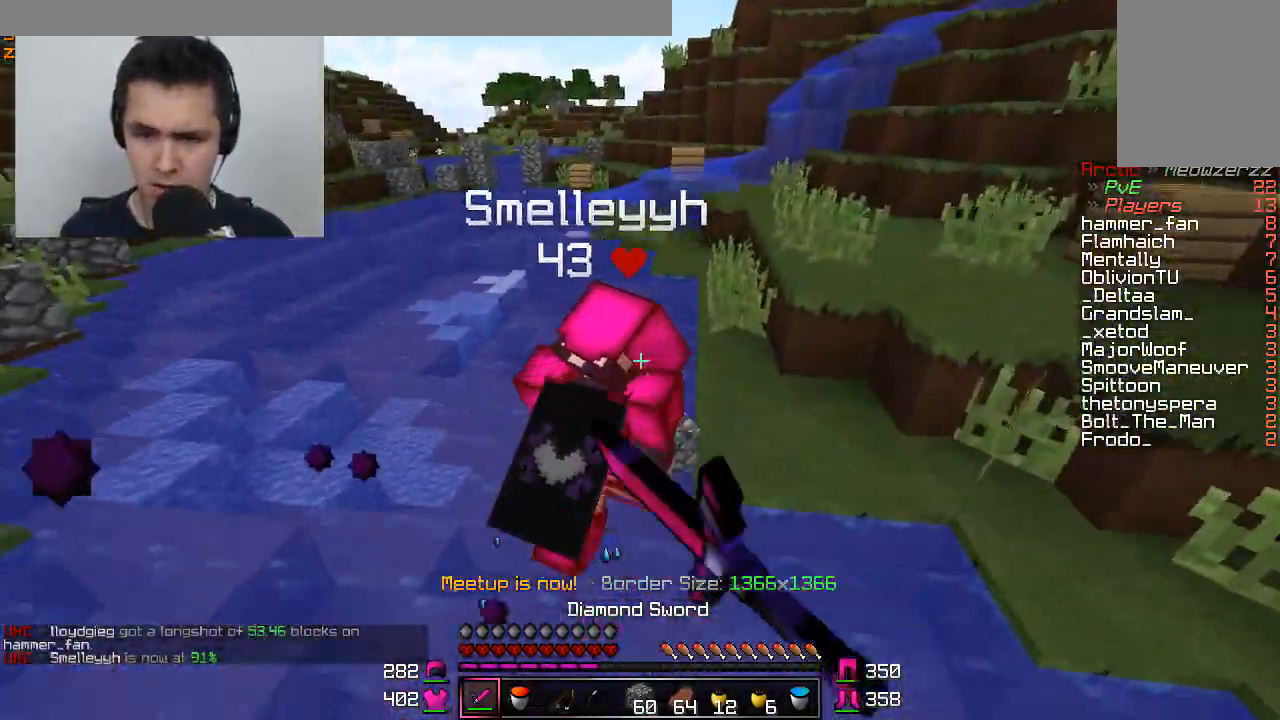
{"keys": ["d", "w"], "mouse": [], "events": [[200, "mouse_left", "up"], [250, "mouse_left", "down"], [350, "mouse_left", "up"], [450, "d", "down"]]}
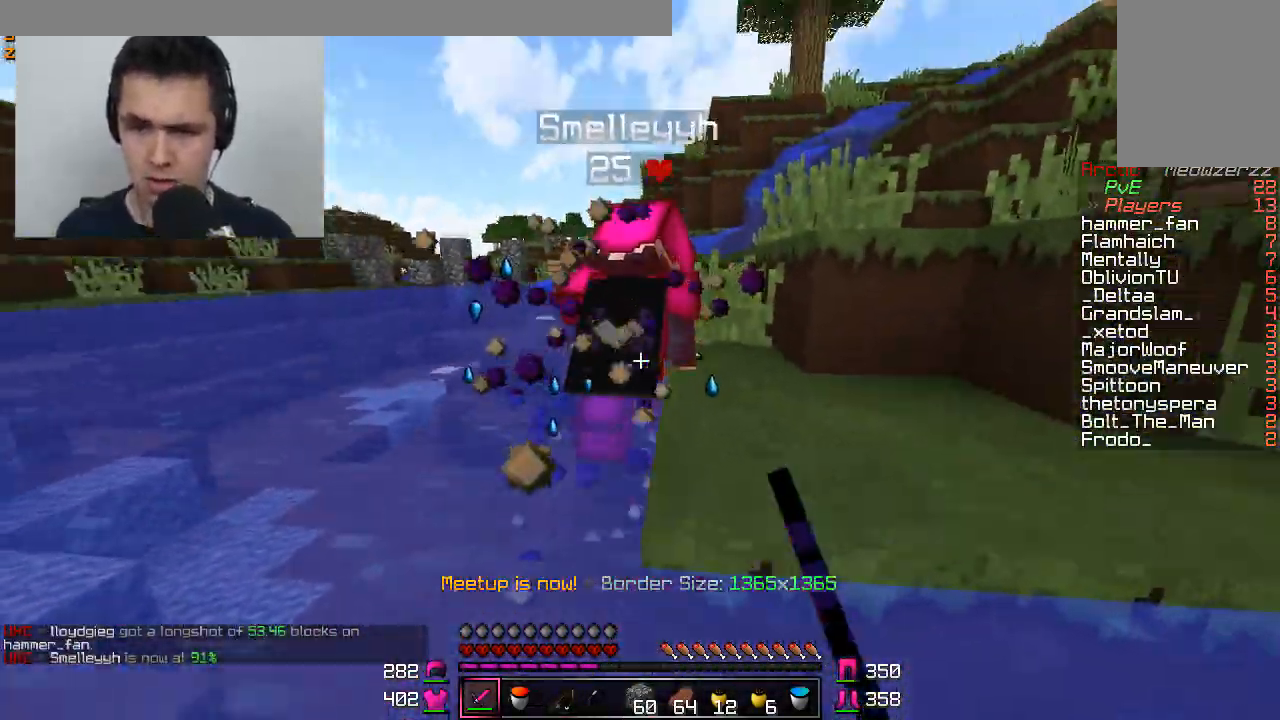
{"keys": ["w"], "mouse": [], "events": [[17, "d", "up"], [251, "mouse_left", "down"], [351, "mouse_left", "up"], [401, "mouse_left", "down"], [451, "mouse_left", "up"]]}
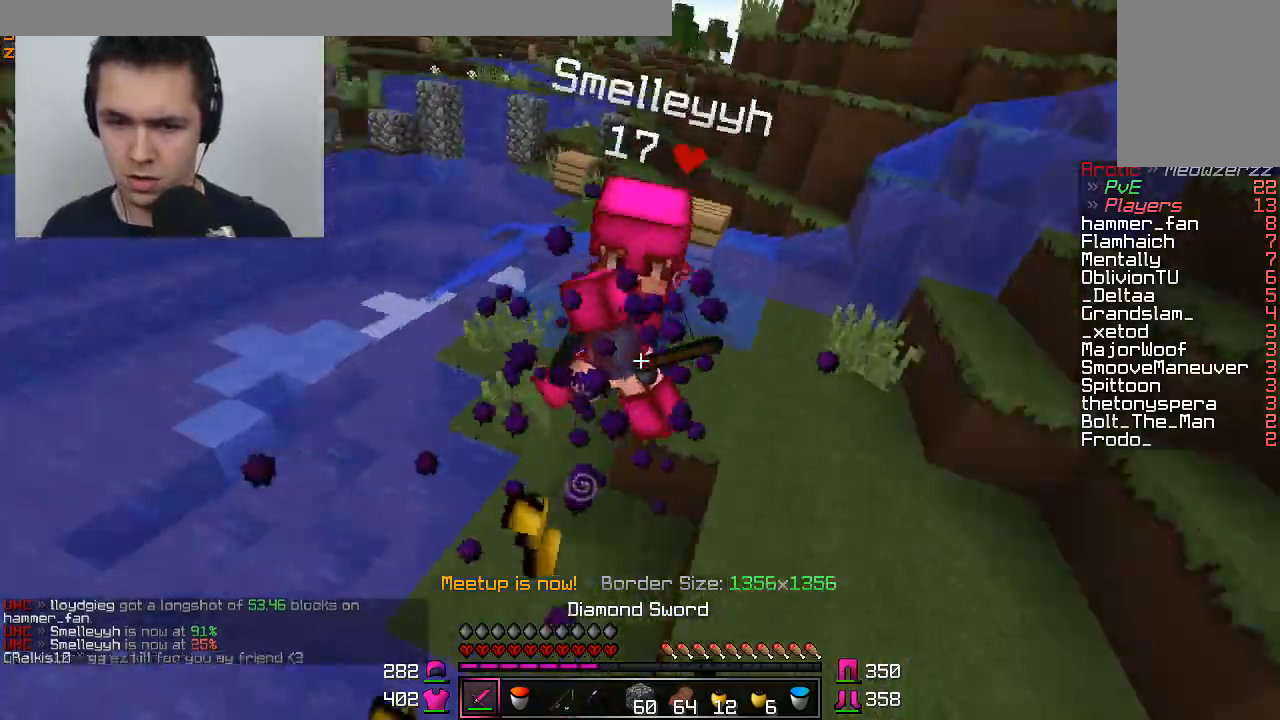
{"keys": ["d", "w"], "mouse": [], "events": [[50, "mouse_left", "down"], [100, "mouse_left", "up"], [200, "mouse_left", "down"], [250, "mouse_left", "up"], [450, "d", "down"], [450, "mouse_right", "down"], [500, "mouse_right", "up"]]}
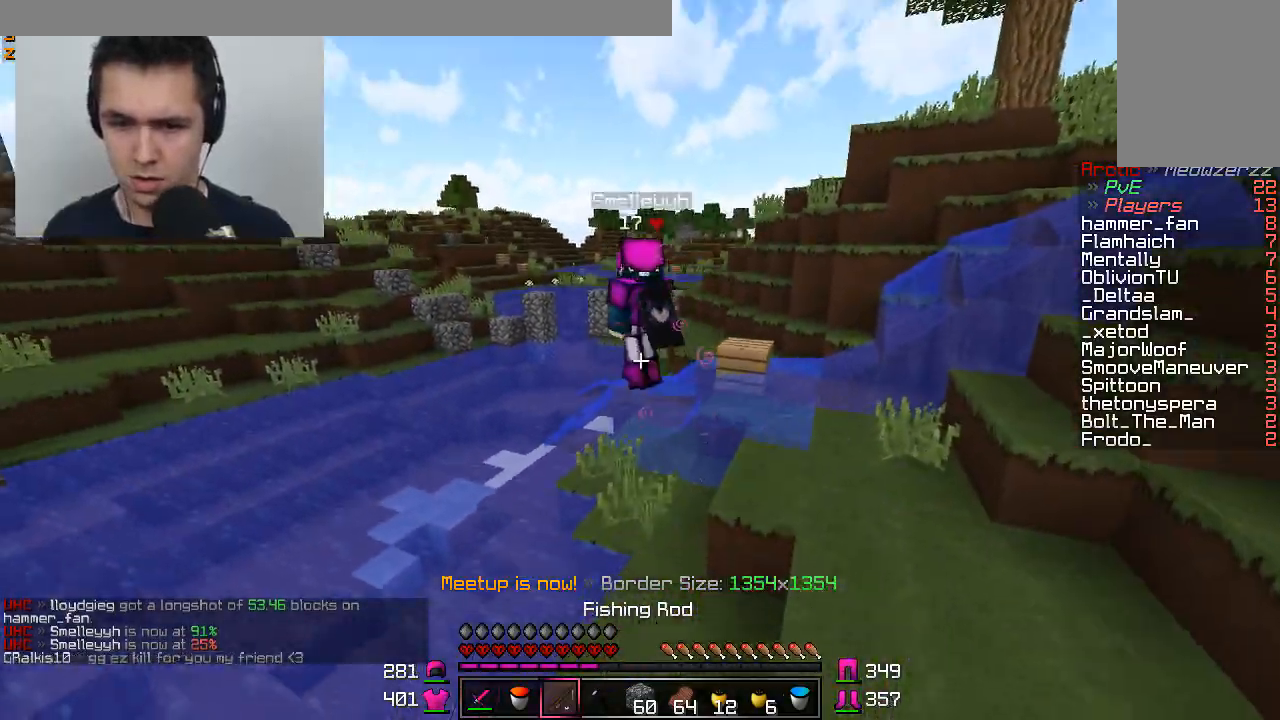
{"keys": ["w"], "mouse": ["right"], "events": [[150, "d", "up"], [301, "mouse_right", "down"]]}
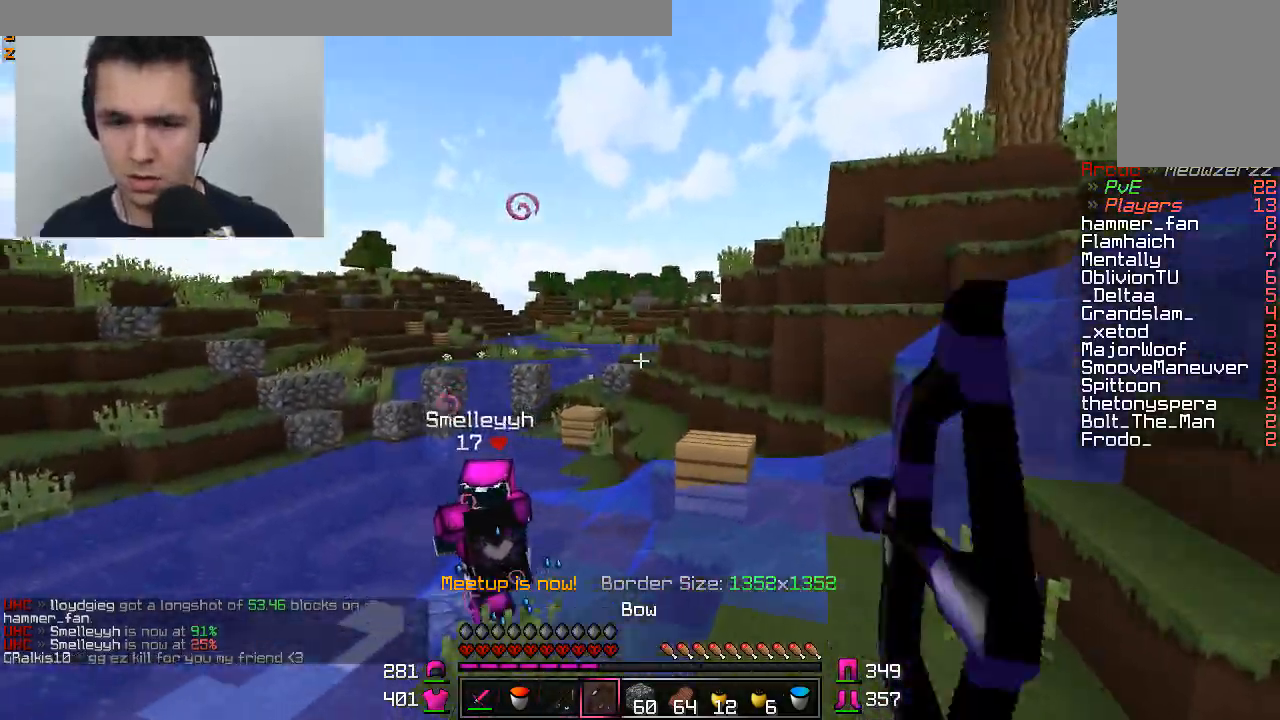
{"keys": ["d", "w"], "mouse": ["right"], "events": [[50, "d", "down"], [133, "d", "up"], [150, "d", "down"]]}
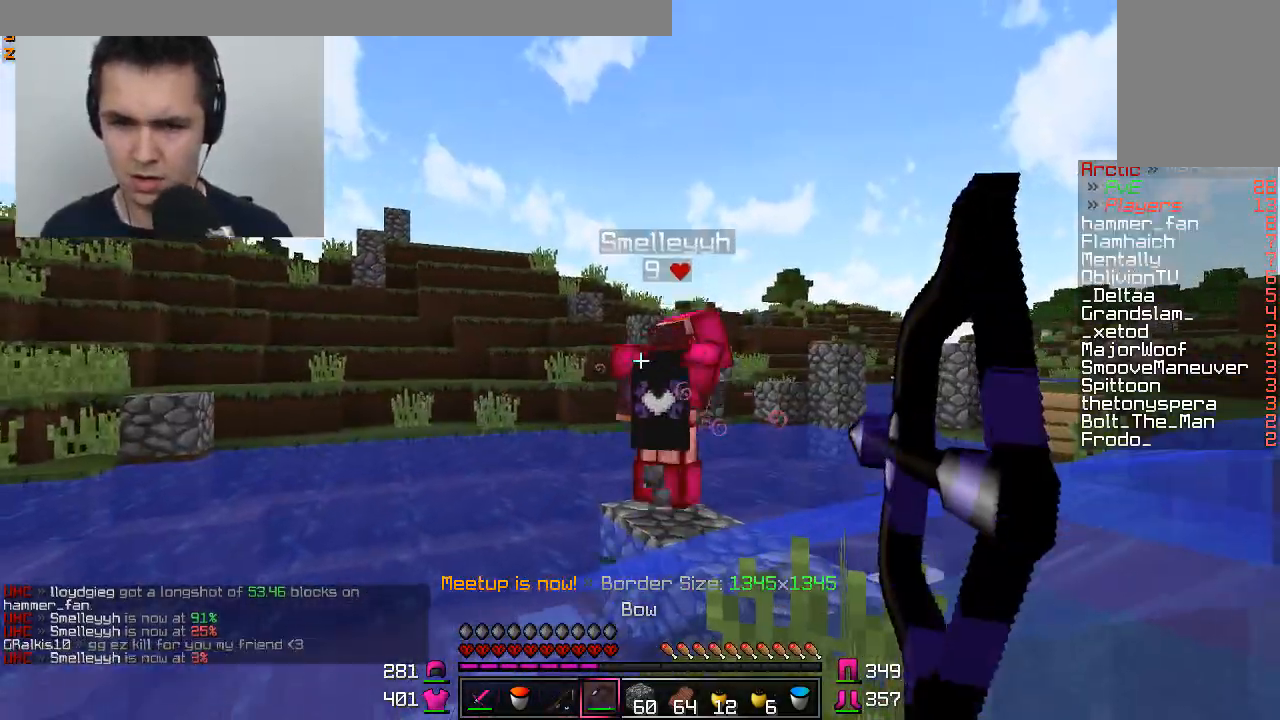
{"keys": ["w"], "mouse": [], "events": [[251, "w", "up"], [317, "a", "down"], [317, "d", "up"], [317, "mouse_right", "up"], [367, "w", "down"], [384, "a", "up"]]}
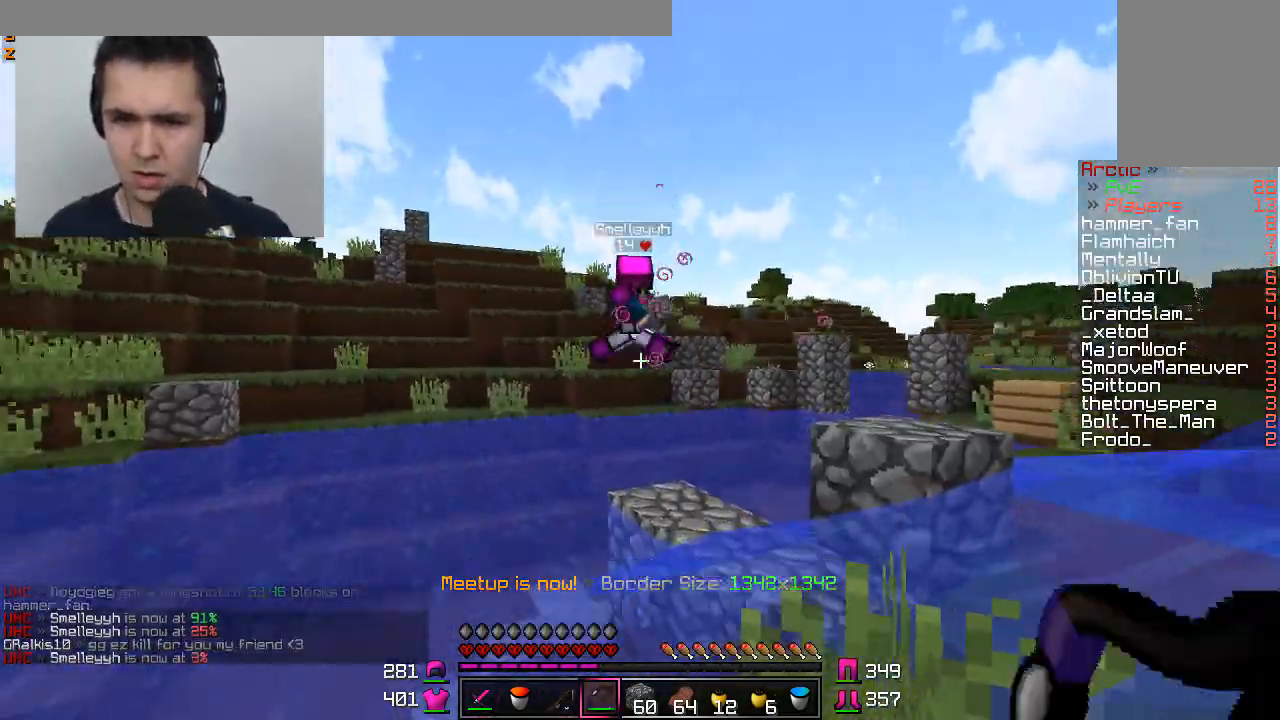
{"keys": ["d", "w"], "mouse": [], "events": [[283, "d", "down"]]}
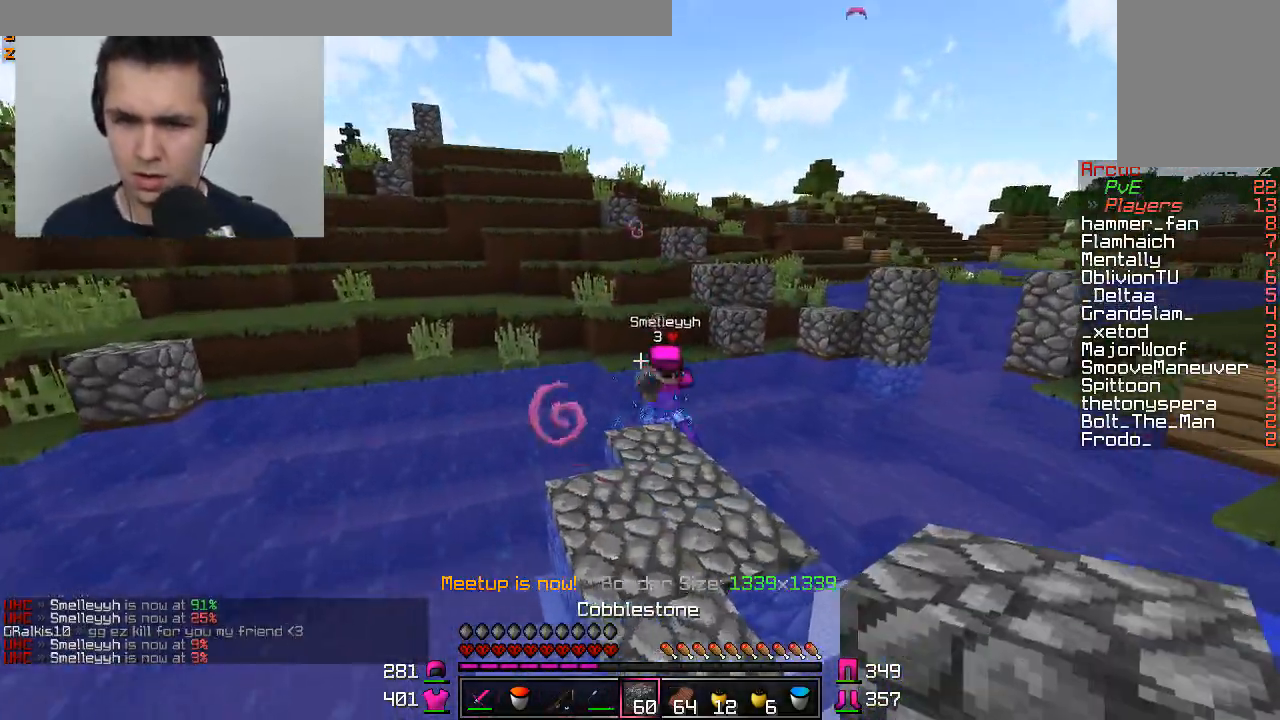
{"keys": ["a", "w"], "mouse": [], "events": [[234, "d", "up"], [334, "a", "down"]]}
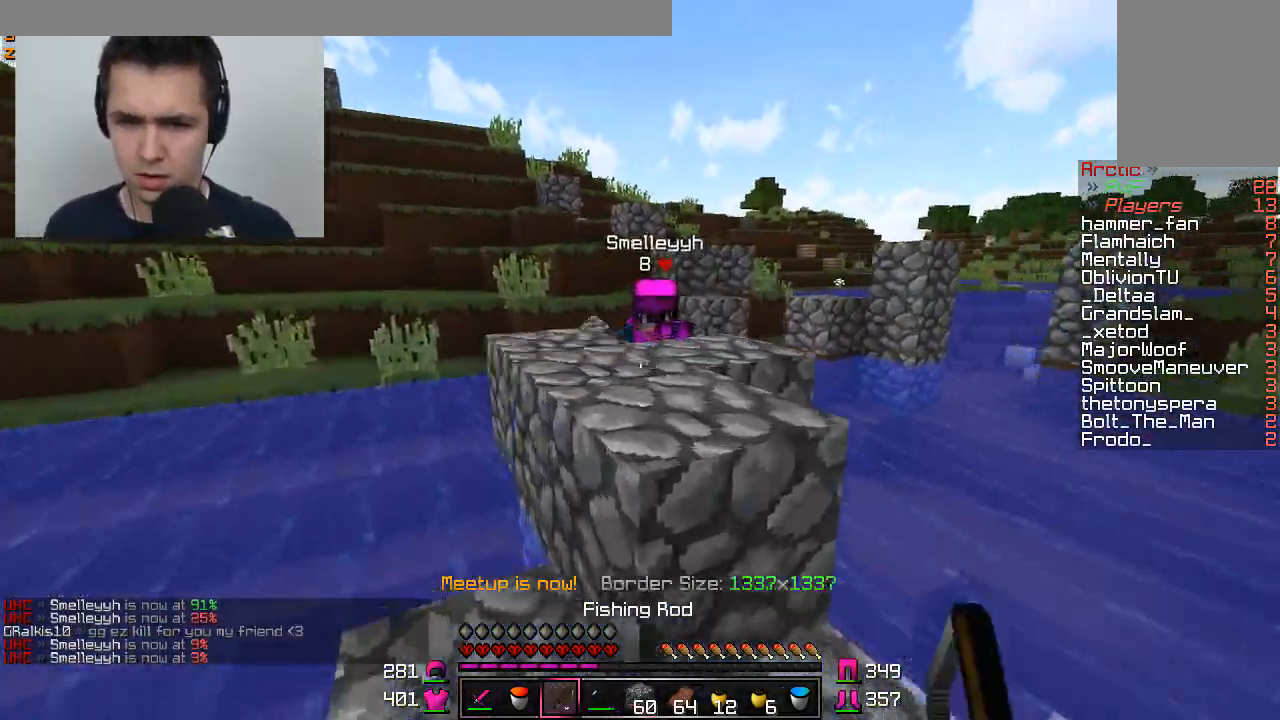
{"keys": ["d", "w"], "mouse": ["right"], "events": [[83, "a", "up"], [133, "d", "down"], [484, "mouse_right", "down"]]}
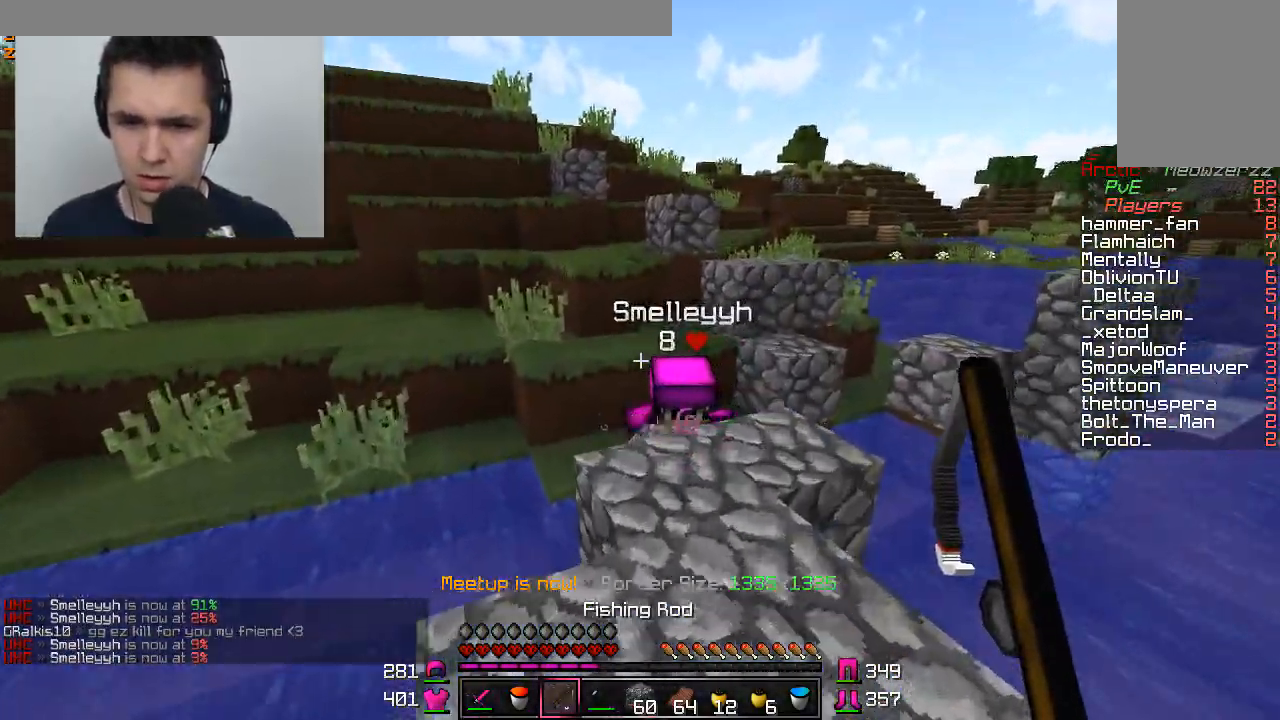
{"keys": ["w"], "mouse": [], "events": [[84, "mouse_right", "up"], [184, "d", "up"], [284, "mouse_left", "down"], [334, "mouse_left", "up"], [384, "mouse_left", "down"], [434, "mouse_left", "up"]]}
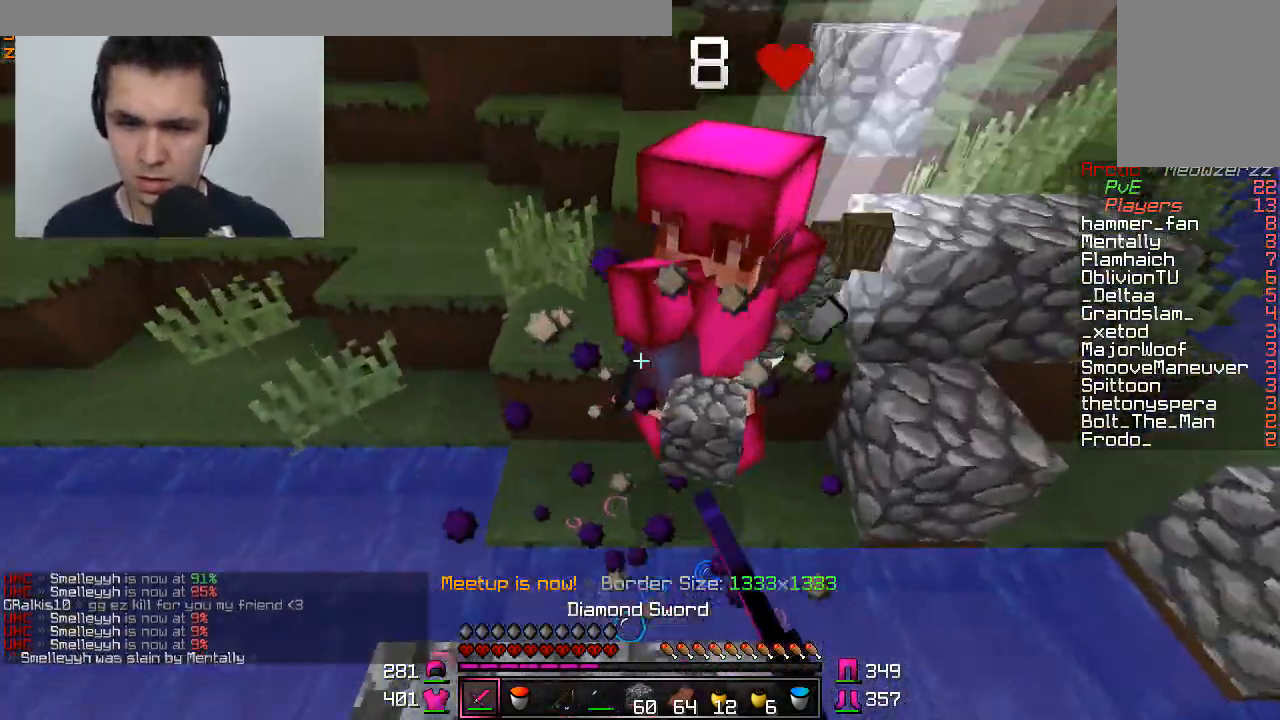
{"keys": ["a", "w"], "mouse": [], "events": [[33, "mouse_left", "down"], [83, "mouse_left", "up"], [133, "mouse_left", "down"], [233, "mouse_left", "up"], [283, "mouse_left", "down"], [383, "a", "down"], [383, "mouse_left", "up"]]}
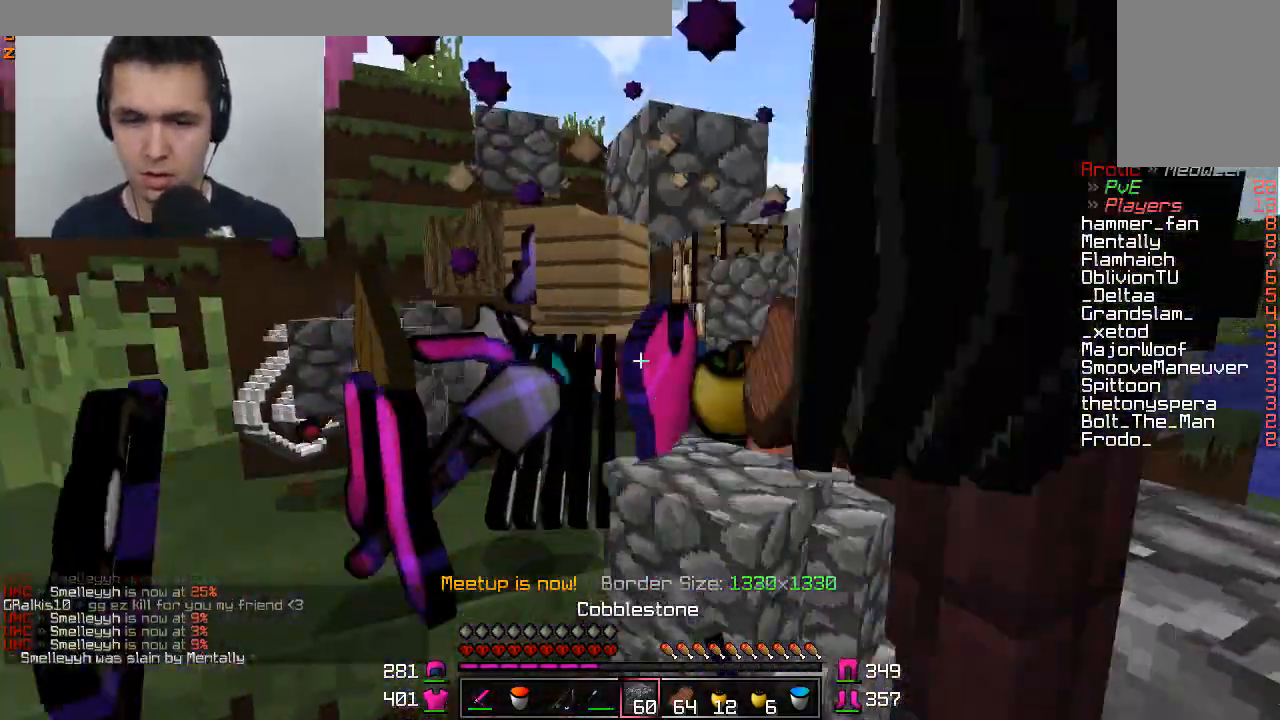
{"keys": ["d", "w"], "mouse": [], "events": [[184, "a", "up"], [284, "d", "down"]]}